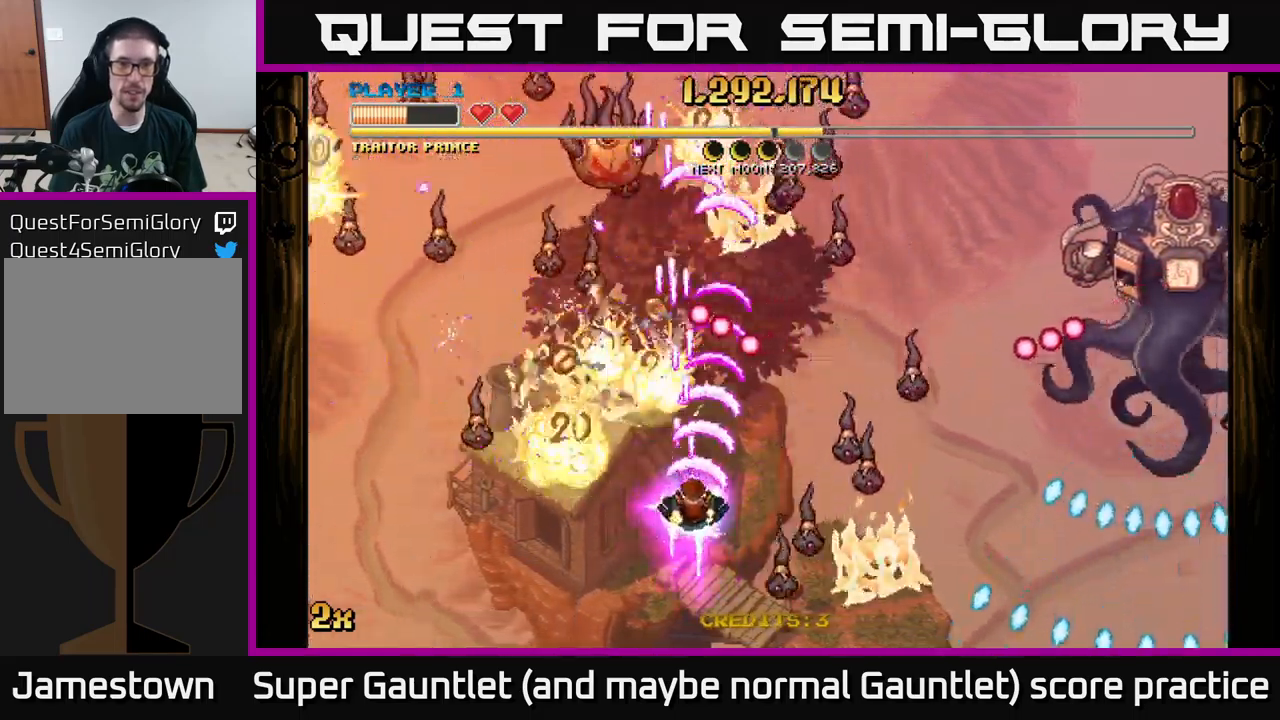
Gameplay with a controller (Xbox layout); each line is a JSON object with the inputs held at the frame after it. "events" lists button and stick changes between this image and that frame as [ms after this image, input, new state], when the widget could be followed in between.
{"buttons": ["A"], "left_stick": "down-right", "right_stick": "center", "events": [[117, "left_stick", "down-left"], [450, "left_stick", "down-right"]]}
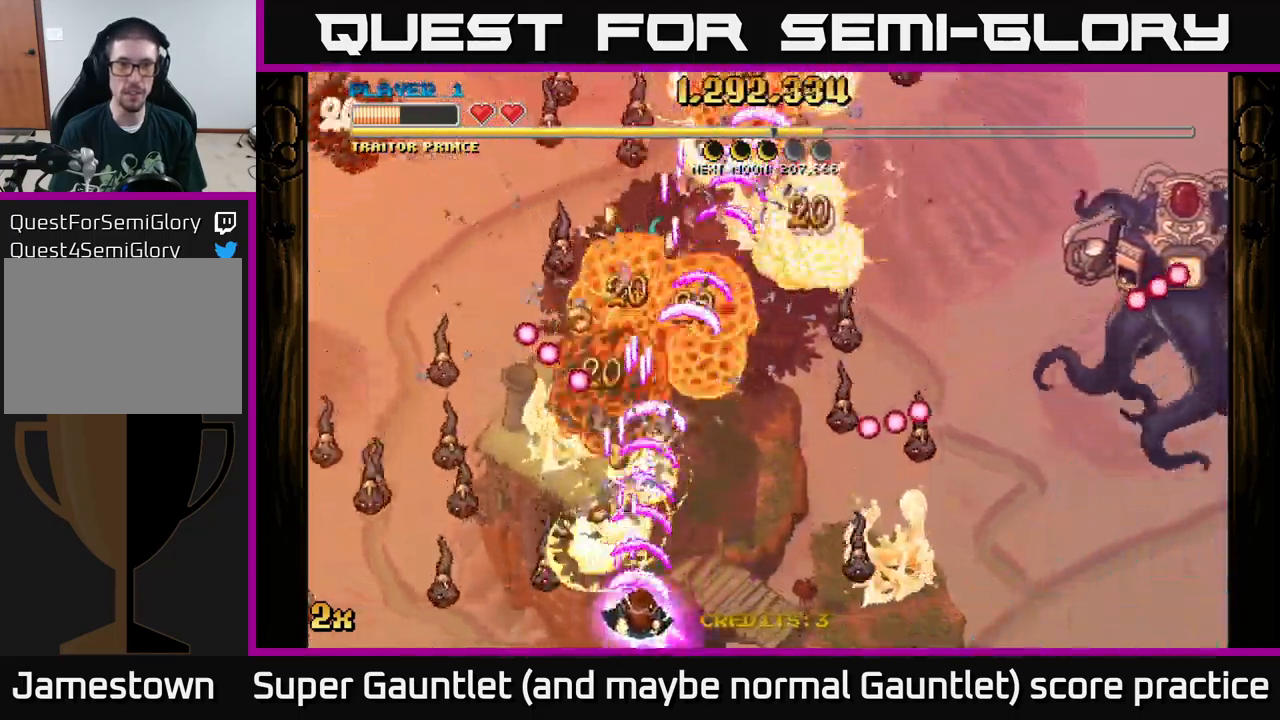
{"buttons": ["A"], "left_stick": "left", "right_stick": "center", "events": [[133, "left_stick", "left"], [333, "left_stick", "center"], [400, "left_stick", "left"]]}
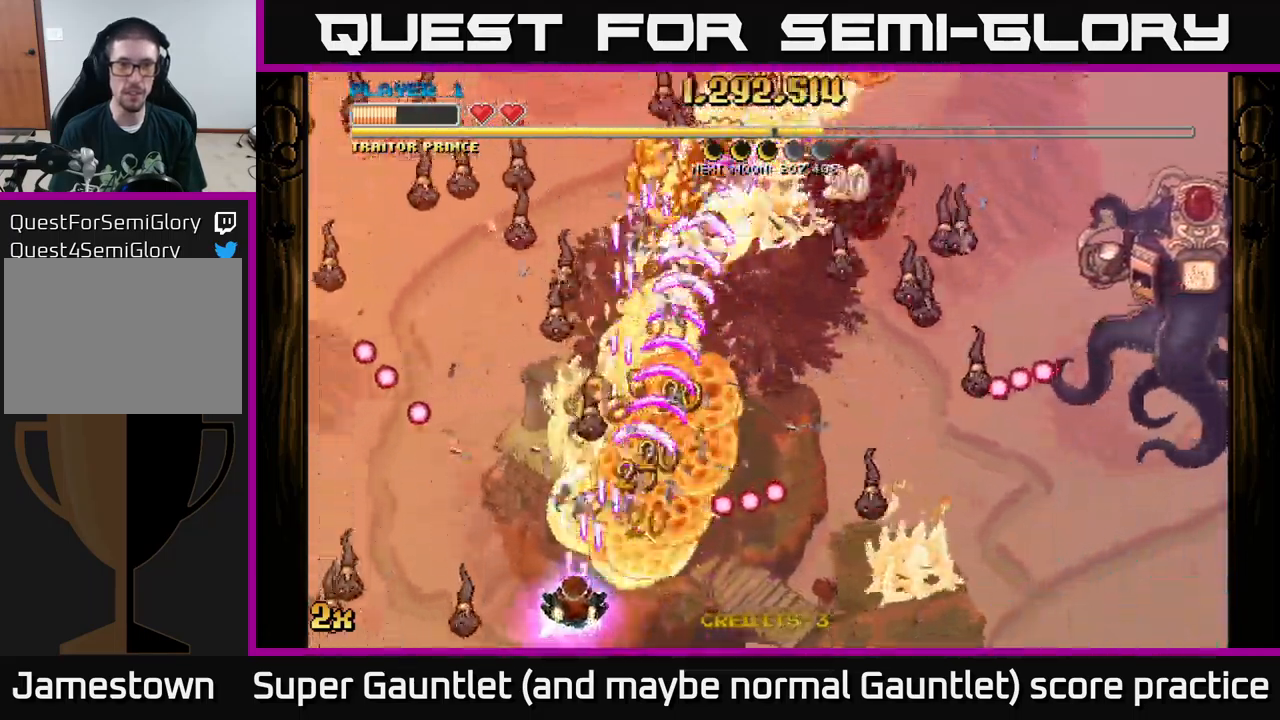
{"buttons": ["A", "X"], "left_stick": "up-right", "right_stick": "center", "events": [[33, "left_stick", "up-left"], [300, "left_stick", "up-right"], [400, "X", "down"]]}
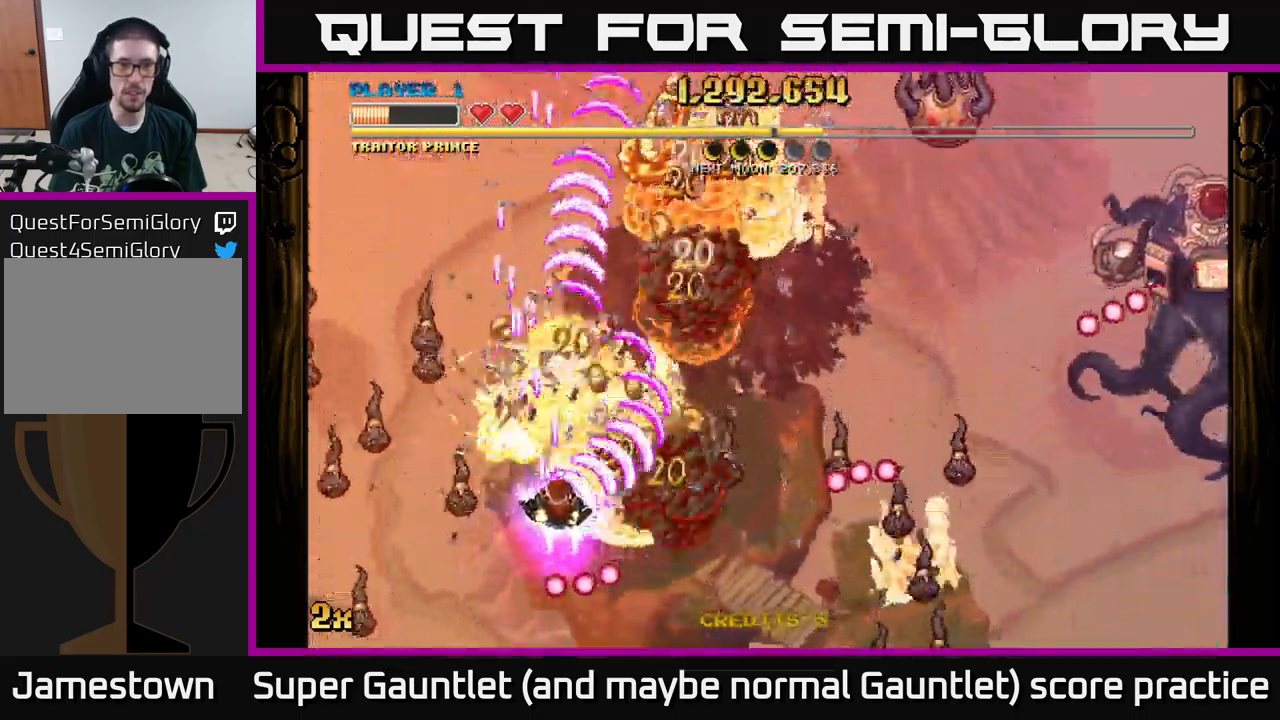
{"buttons": ["A"], "left_stick": "up", "right_stick": "center", "events": [[17, "X", "up"], [233, "left_stick", "down-right"], [417, "left_stick", "up"]]}
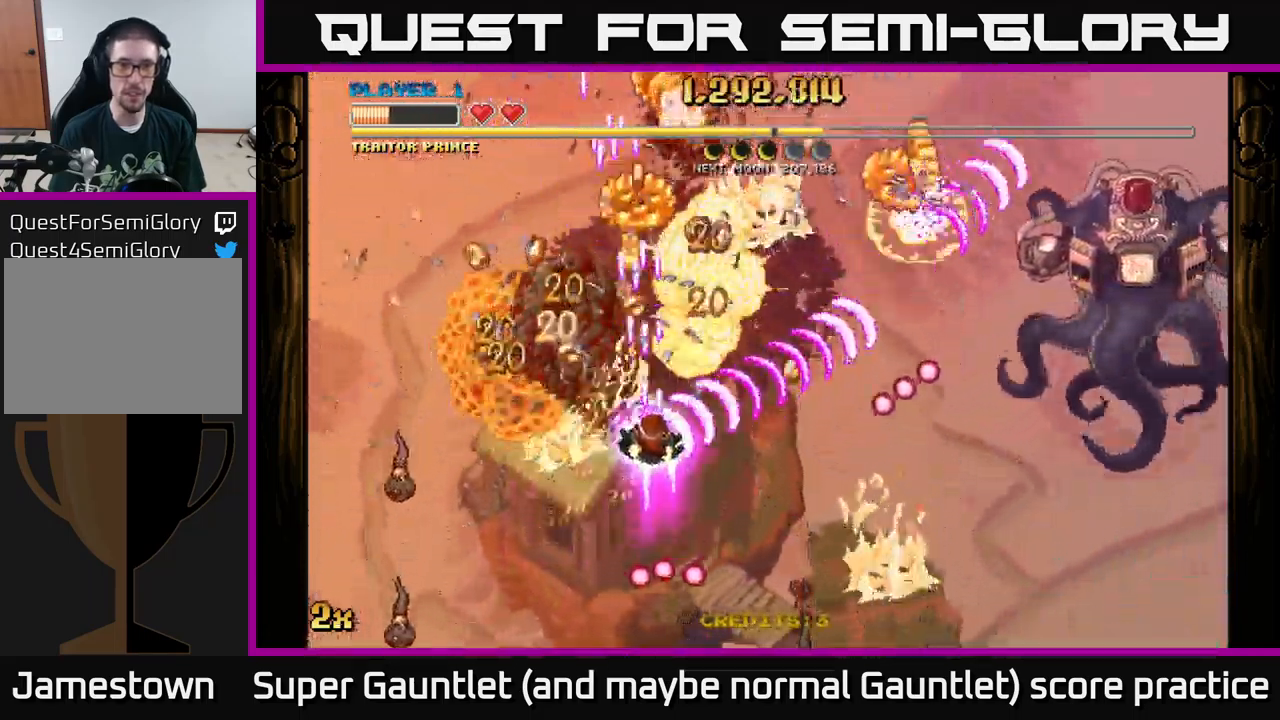
{"buttons": ["A"], "left_stick": "up", "right_stick": "center", "events": [[50, "left_stick", "down-right"], [150, "left_stick", "left"], [233, "X", "down"], [250, "left_stick", "up"], [333, "X", "up"]]}
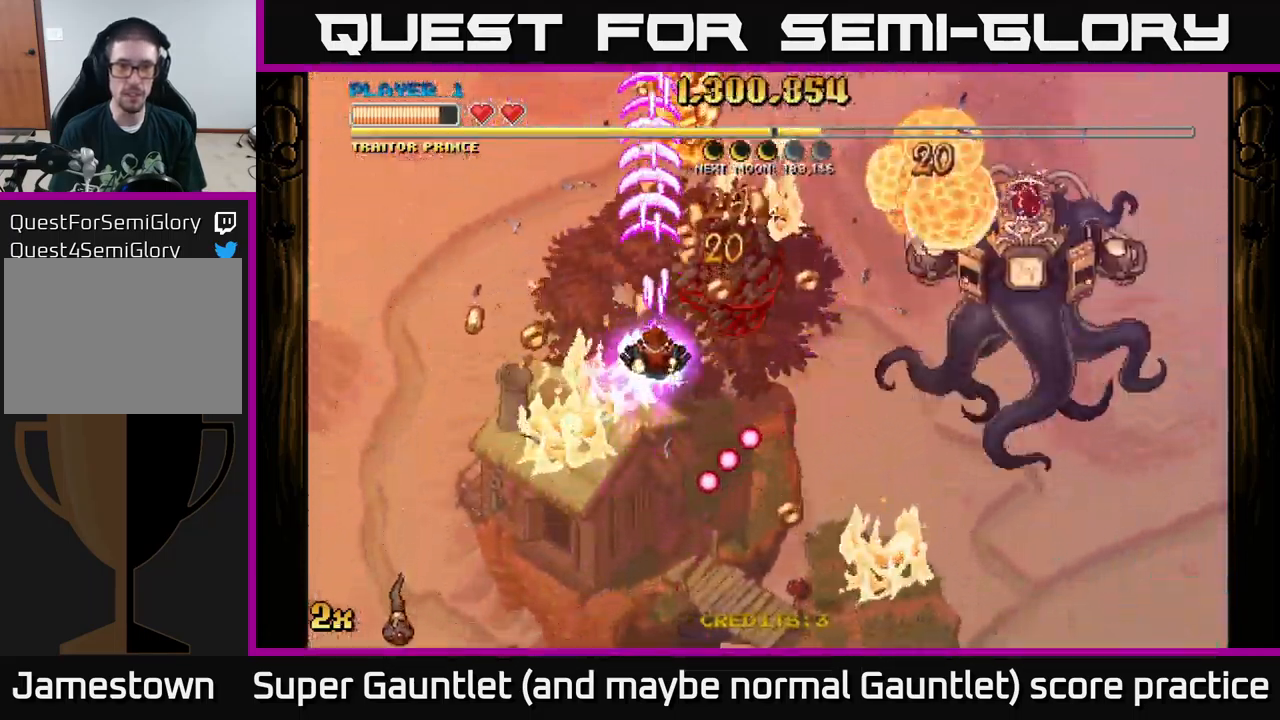
{"buttons": ["A"], "left_stick": "up-right", "right_stick": "center", "events": [[17, "left_stick", "up-right"], [317, "left_stick", "up"], [433, "left_stick", "up-right"]]}
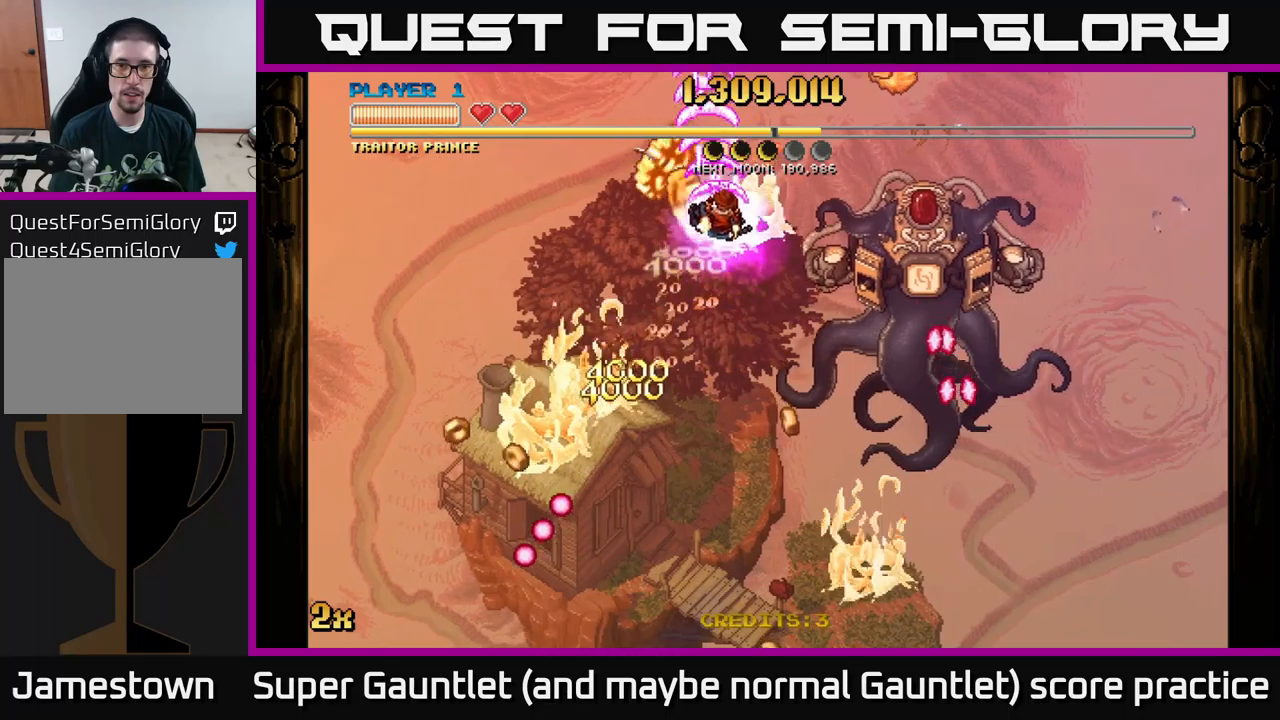
{"buttons": ["A"], "left_stick": "left", "right_stick": "center", "events": [[434, "left_stick", "left"]]}
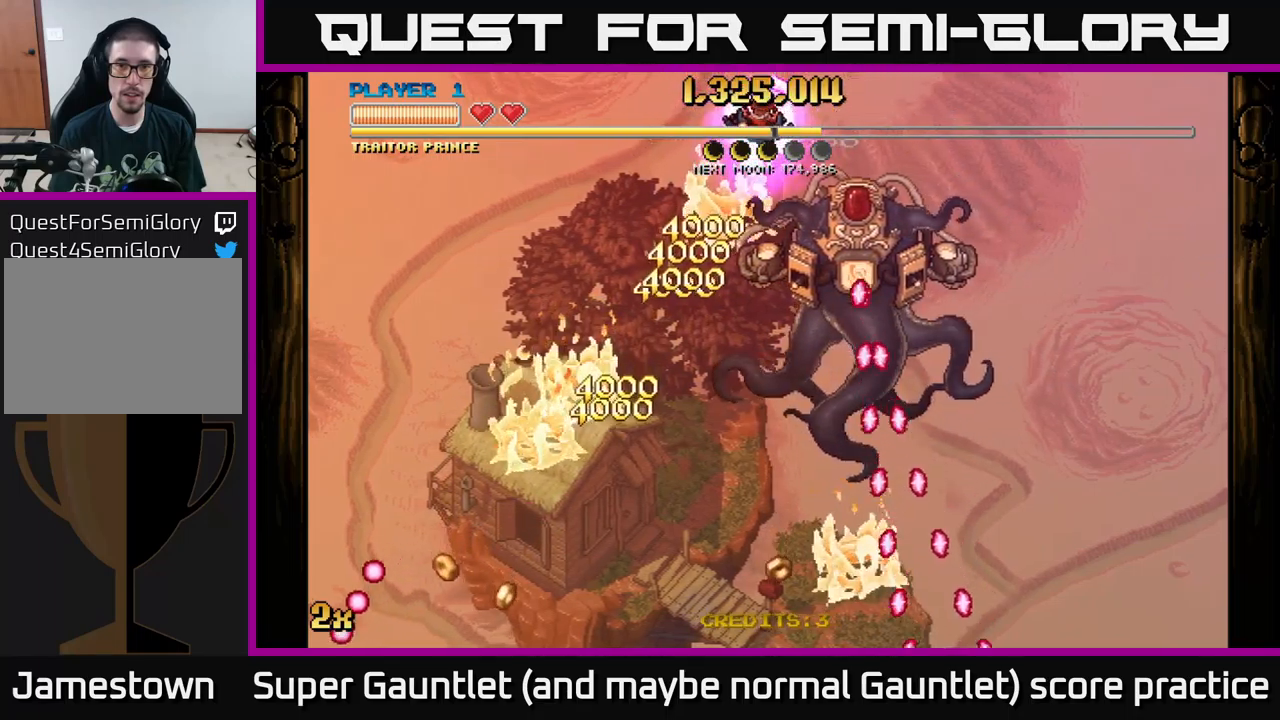
{"buttons": ["A"], "left_stick": "down-left", "right_stick": "center", "events": [[50, "left_stick", "down-left"]]}
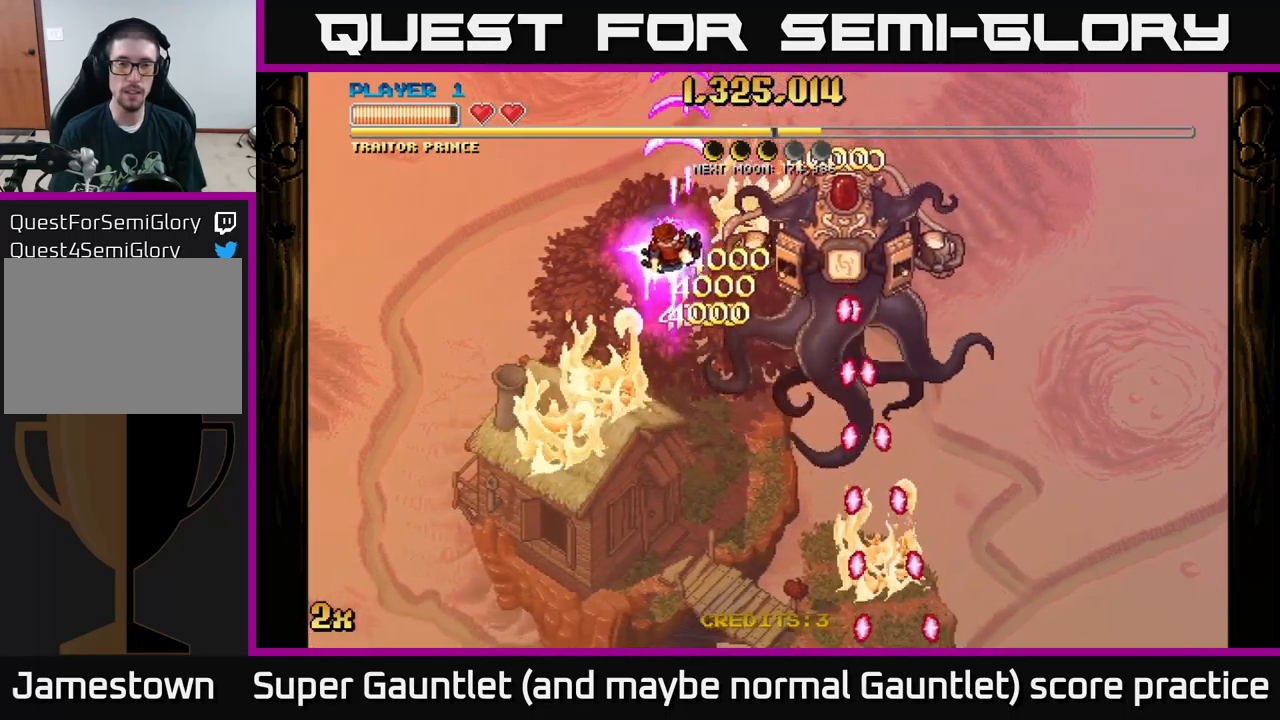
{"buttons": ["A"], "left_stick": "down", "right_stick": "center", "events": [[117, "left_stick", "down"]]}
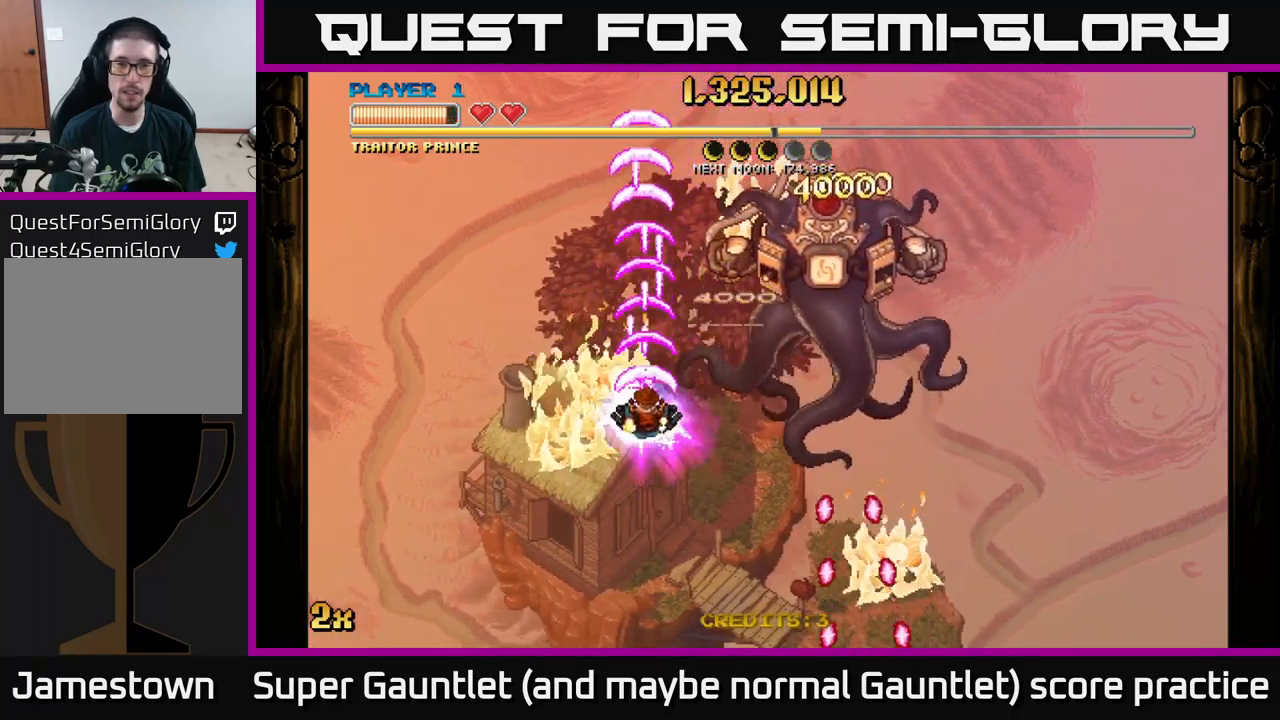
{"buttons": ["A"], "left_stick": "left", "right_stick": "center", "events": [[317, "left_stick", "left"], [350, "X", "down"], [450, "X", "up"]]}
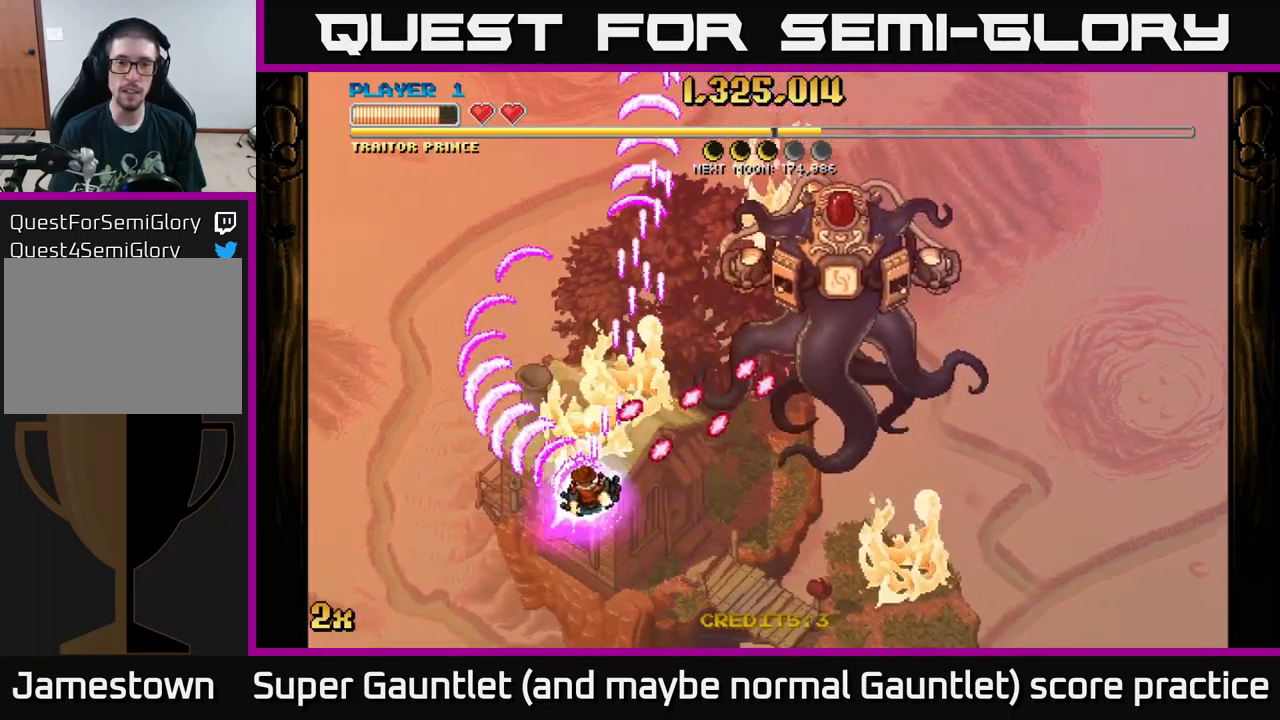
{"buttons": ["A"], "left_stick": "up-left", "right_stick": "center", "events": [[417, "left_stick", "up-left"]]}
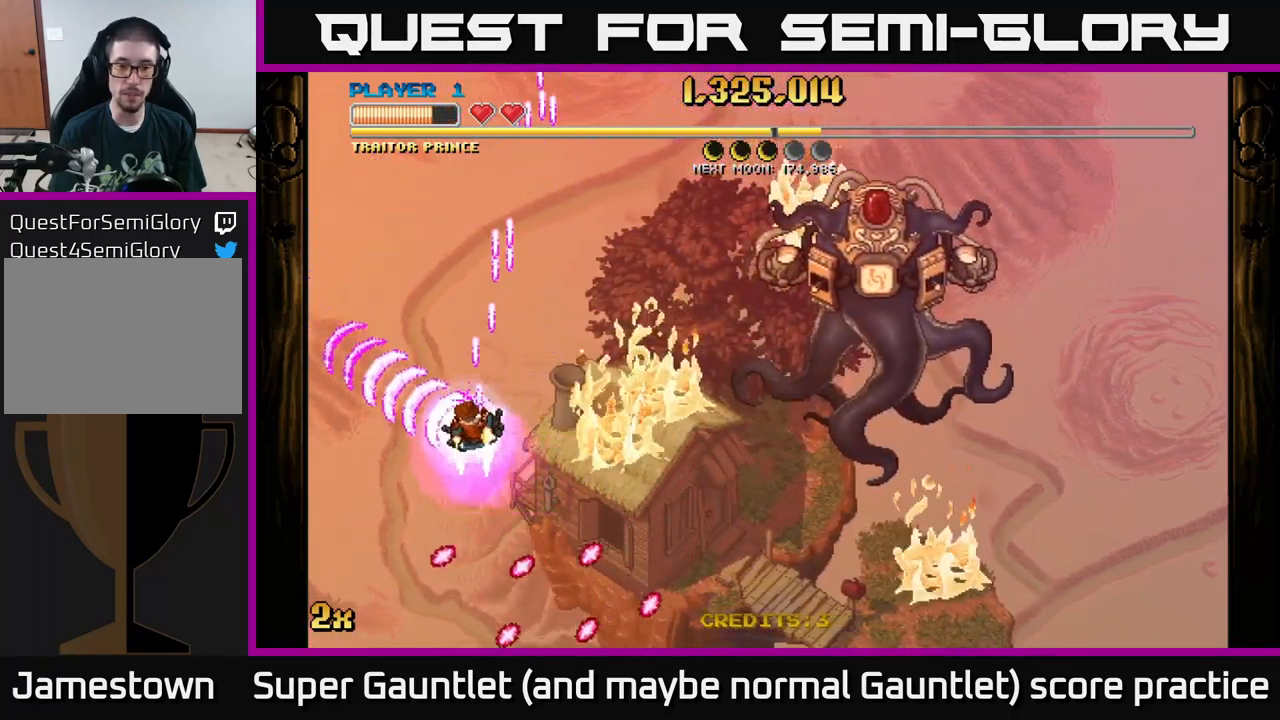
{"buttons": ["A"], "left_stick": "down", "right_stick": "center", "events": [[34, "left_stick", "up-right"], [84, "X", "down"], [200, "left_stick", "right"], [217, "X", "up"], [384, "left_stick", "down"]]}
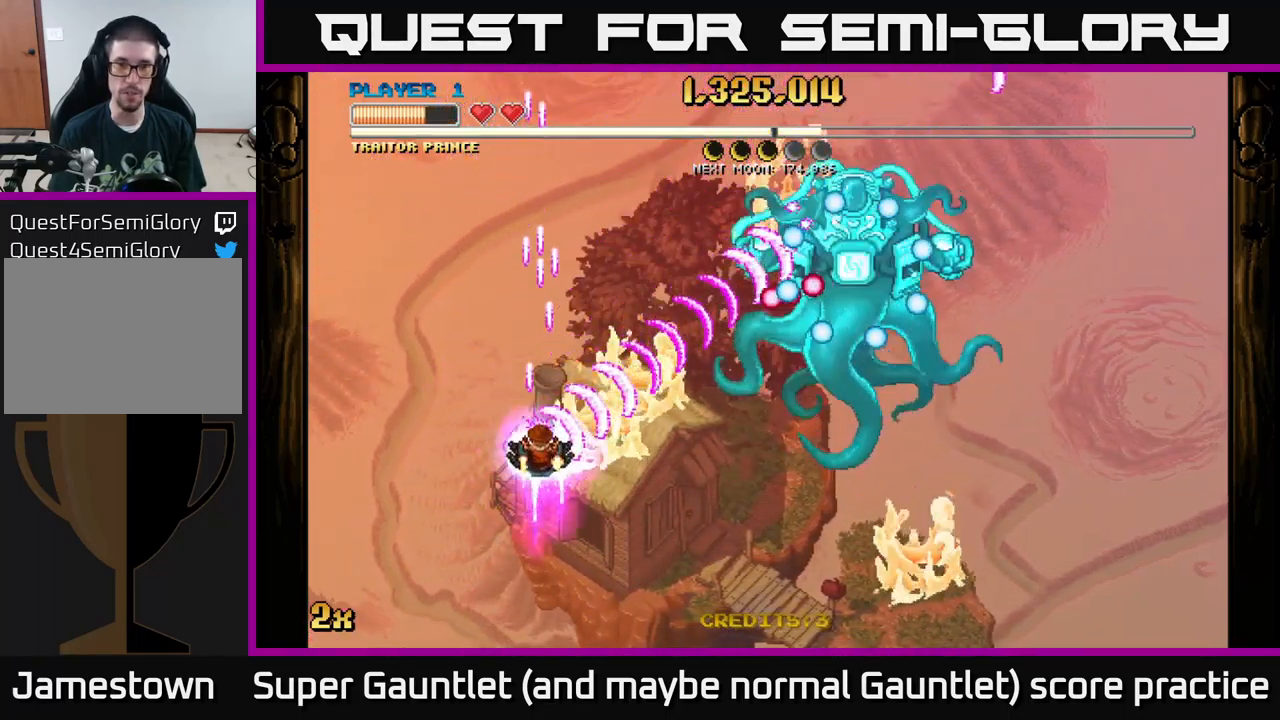
{"buttons": ["A"], "left_stick": "center", "right_stick": "center", "events": [[200, "left_stick", "center"], [250, "left_stick", "left"], [317, "left_stick", "down-left"], [500, "left_stick", "center"]]}
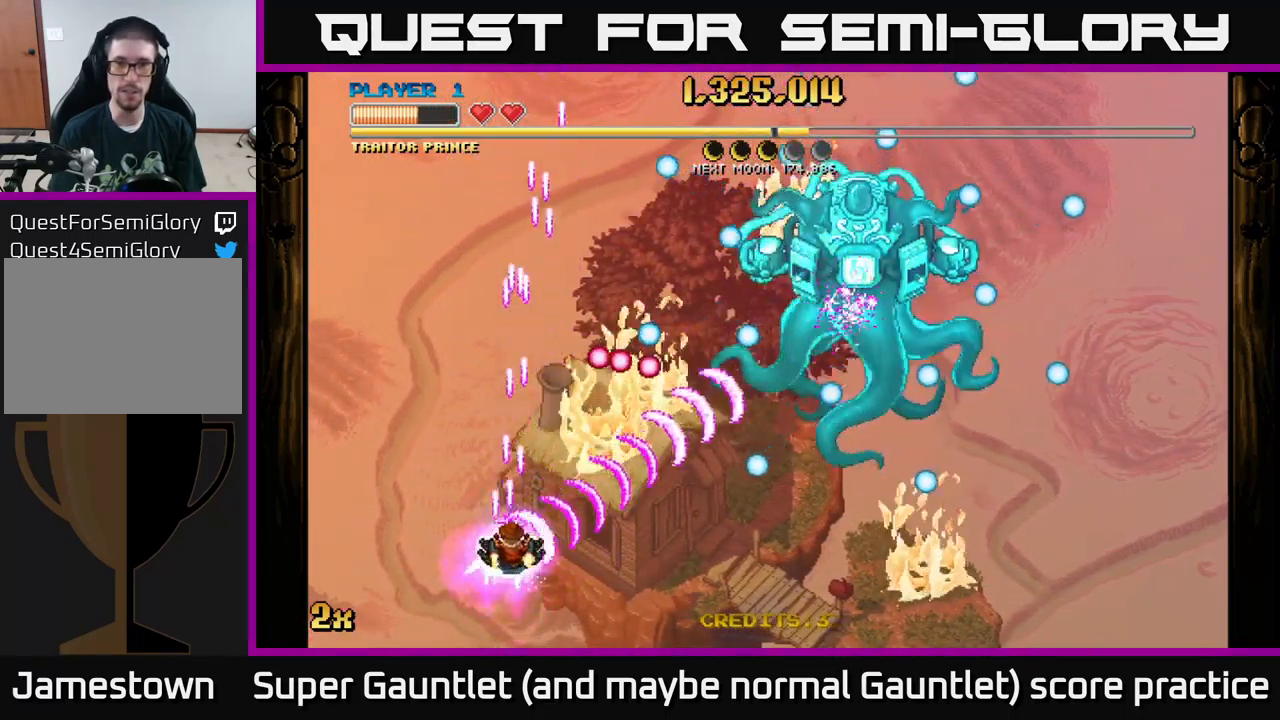
{"buttons": ["A", "X"], "left_stick": "up", "right_stick": "center", "events": [[34, "left_stick", "up"], [184, "left_stick", "down-left"], [400, "left_stick", "up"], [434, "X", "down"]]}
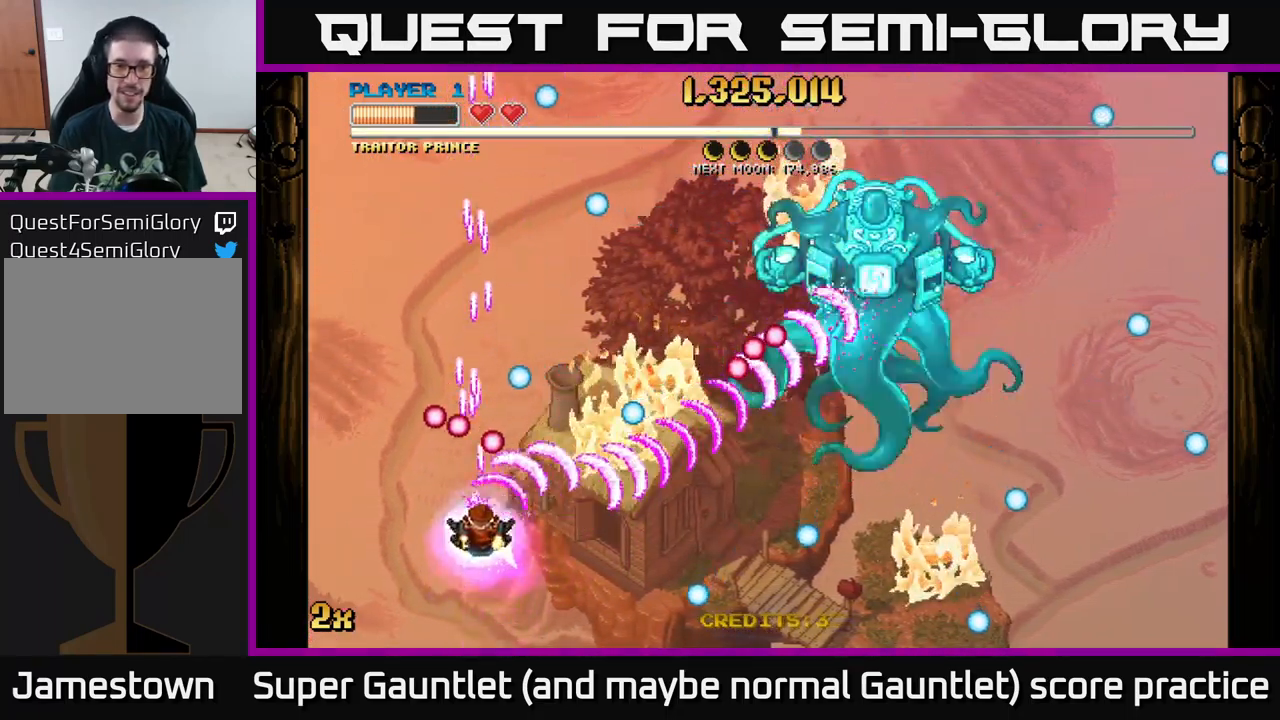
{"buttons": ["A", "X"], "left_stick": "up-right", "right_stick": "center", "events": [[50, "X", "up"], [217, "left_stick", "up-left"], [417, "left_stick", "up-right"], [484, "X", "down"]]}
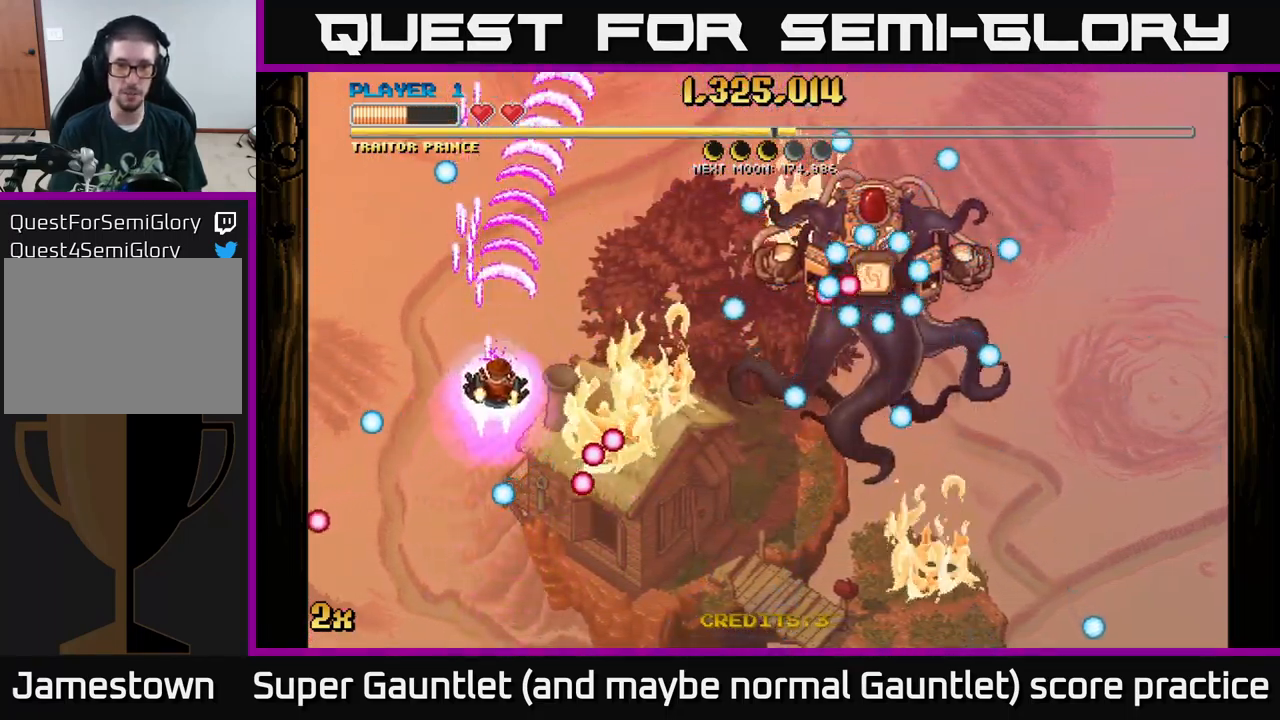
{"buttons": ["A"], "left_stick": "down-left", "right_stick": "center", "events": [[100, "X", "up"], [150, "left_stick", "down-right"], [267, "left_stick", "down-left"], [334, "left_stick", "left"], [434, "left_stick", "down-left"]]}
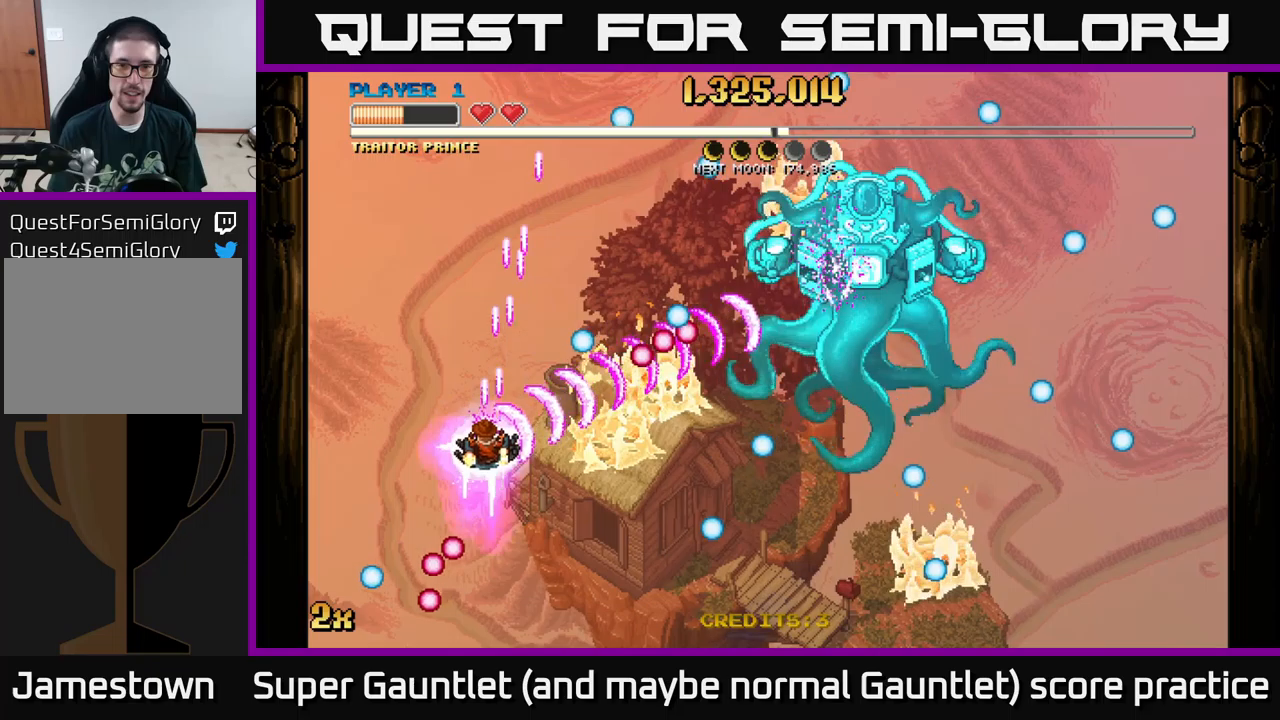
{"buttons": ["A"], "left_stick": "down", "right_stick": "center", "events": [[16, "left_stick", "down"], [116, "left_stick", "up"], [133, "X", "down"], [233, "X", "up"], [266, "left_stick", "down"]]}
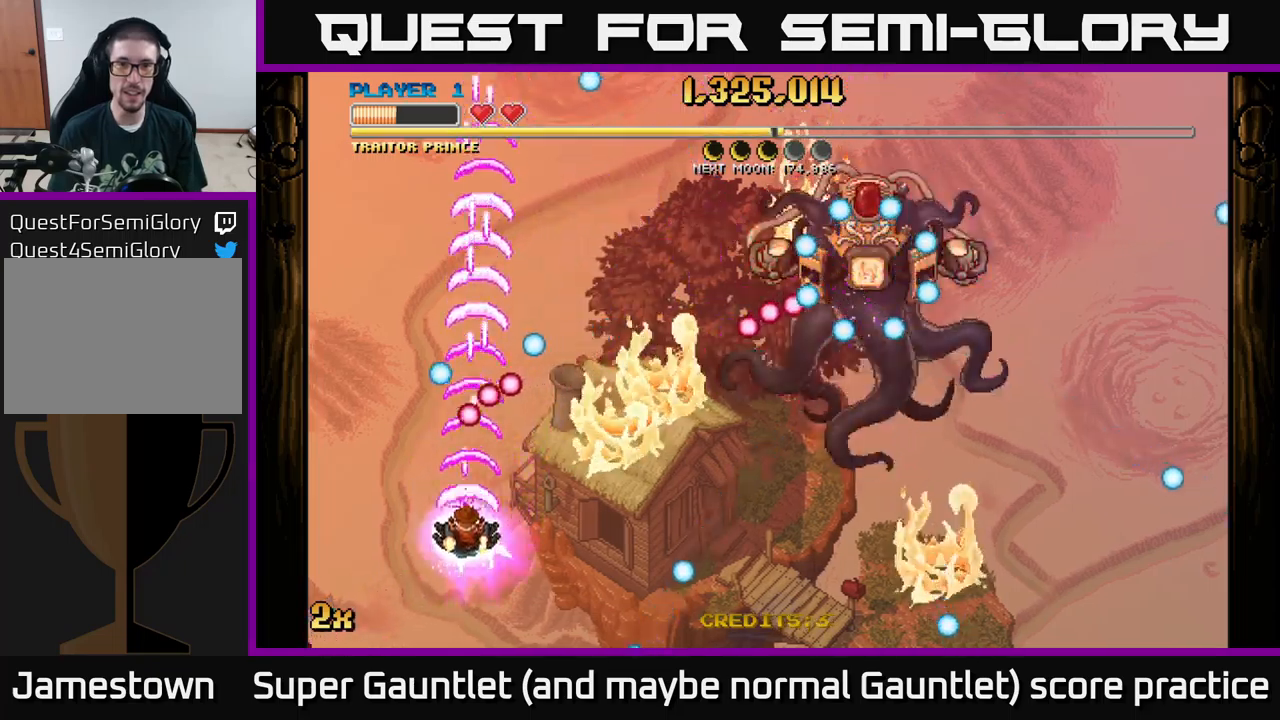
{"buttons": ["A", "X"], "left_stick": "up-left", "right_stick": "center", "events": [[100, "X", "down"], [133, "left_stick", "up-right"], [200, "X", "up"], [366, "left_stick", "up-left"], [450, "X", "down"]]}
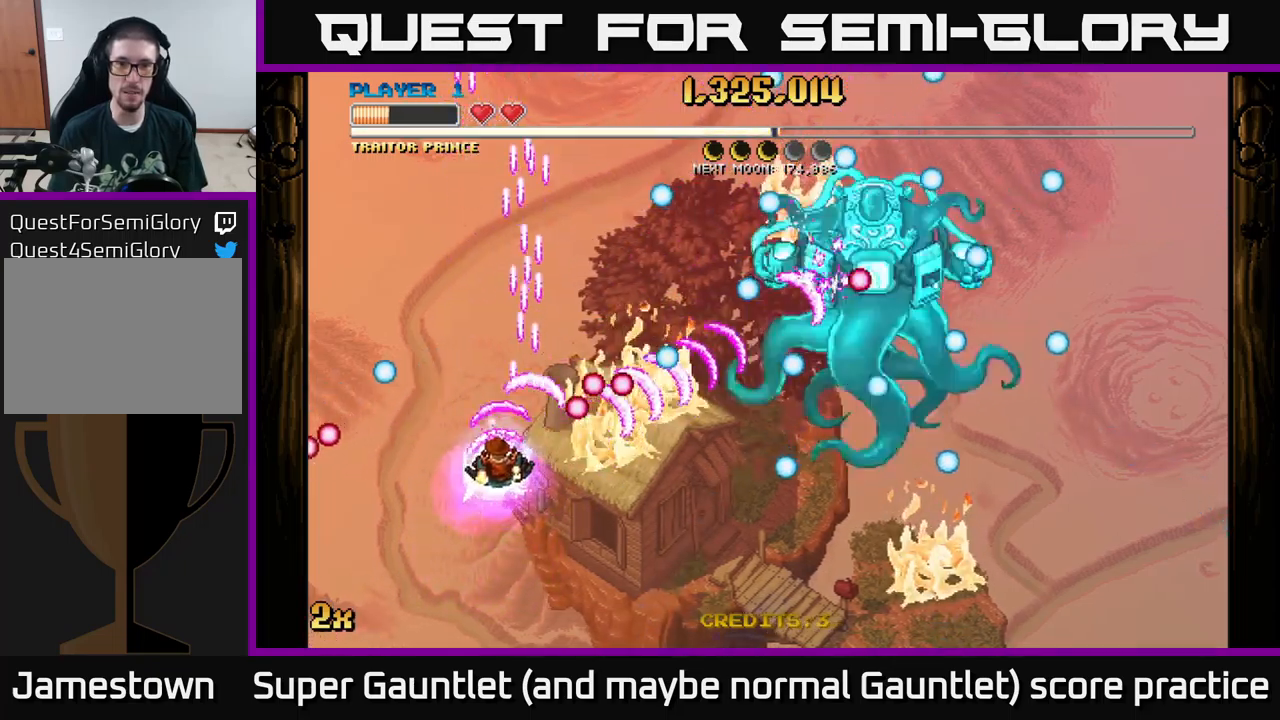
{"buttons": [], "left_stick": "down-left", "right_stick": "center", "events": [[83, "X", "up"], [266, "left_stick", "up"], [316, "A", "up"], [433, "left_stick", "left"], [483, "left_stick", "down-left"]]}
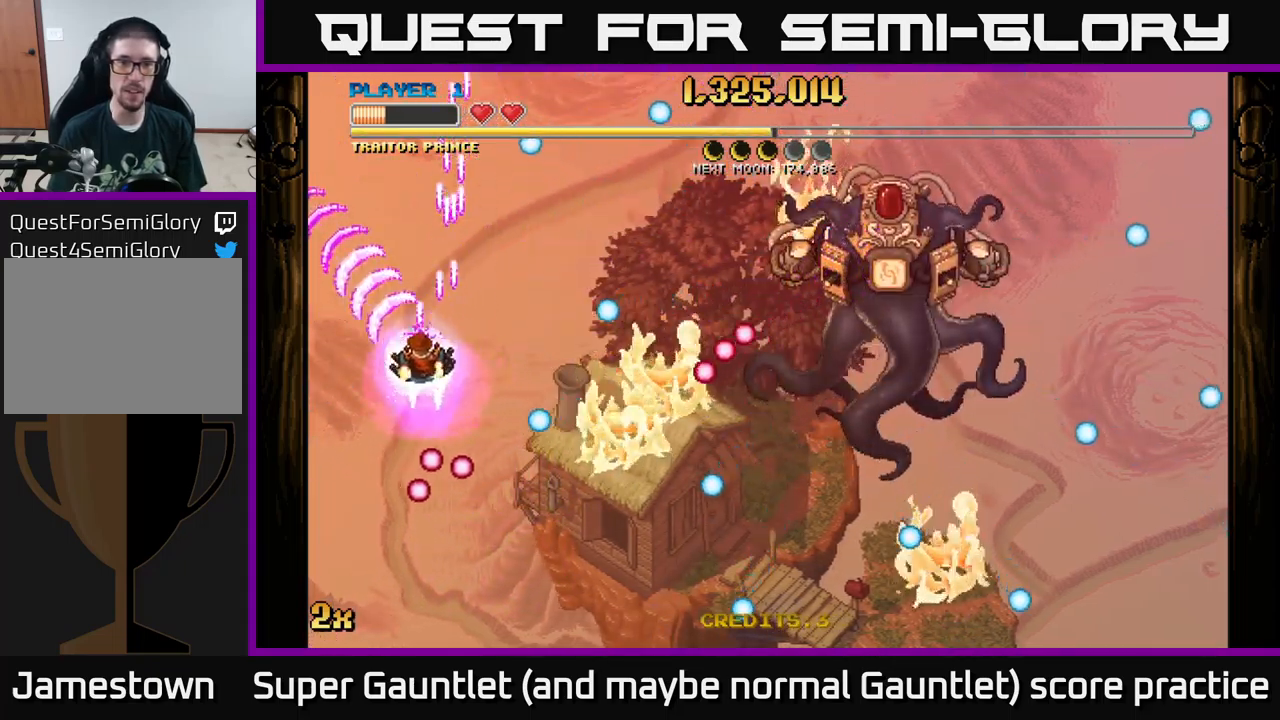
{"buttons": ["A"], "left_stick": "up-right", "right_stick": "center", "events": [[83, "left_stick", "center"], [250, "left_stick", "down-right"], [350, "A", "down"], [366, "left_stick", "right"], [466, "left_stick", "up-right"]]}
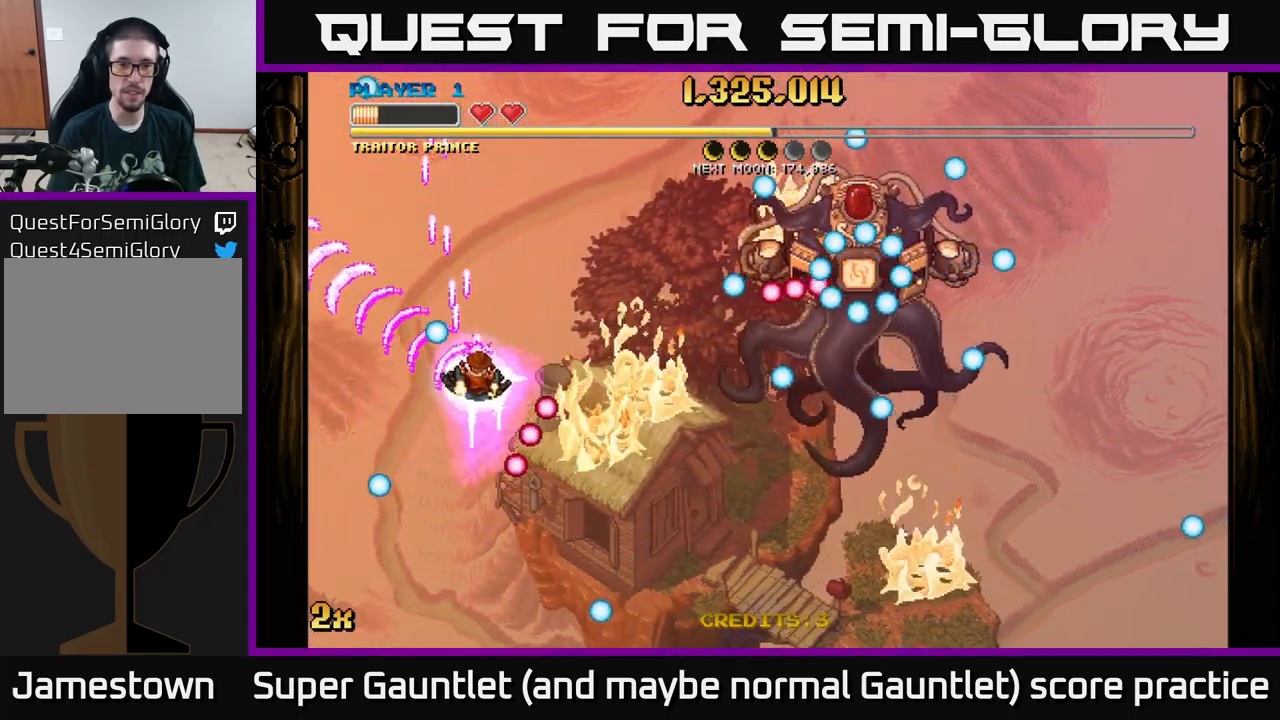
{"buttons": [], "left_stick": "down", "right_stick": "center", "events": [[33, "X", "down"], [33, "left_stick", "up"], [116, "X", "up"], [133, "left_stick", "up-left"], [250, "left_stick", "down"], [316, "A", "up"]]}
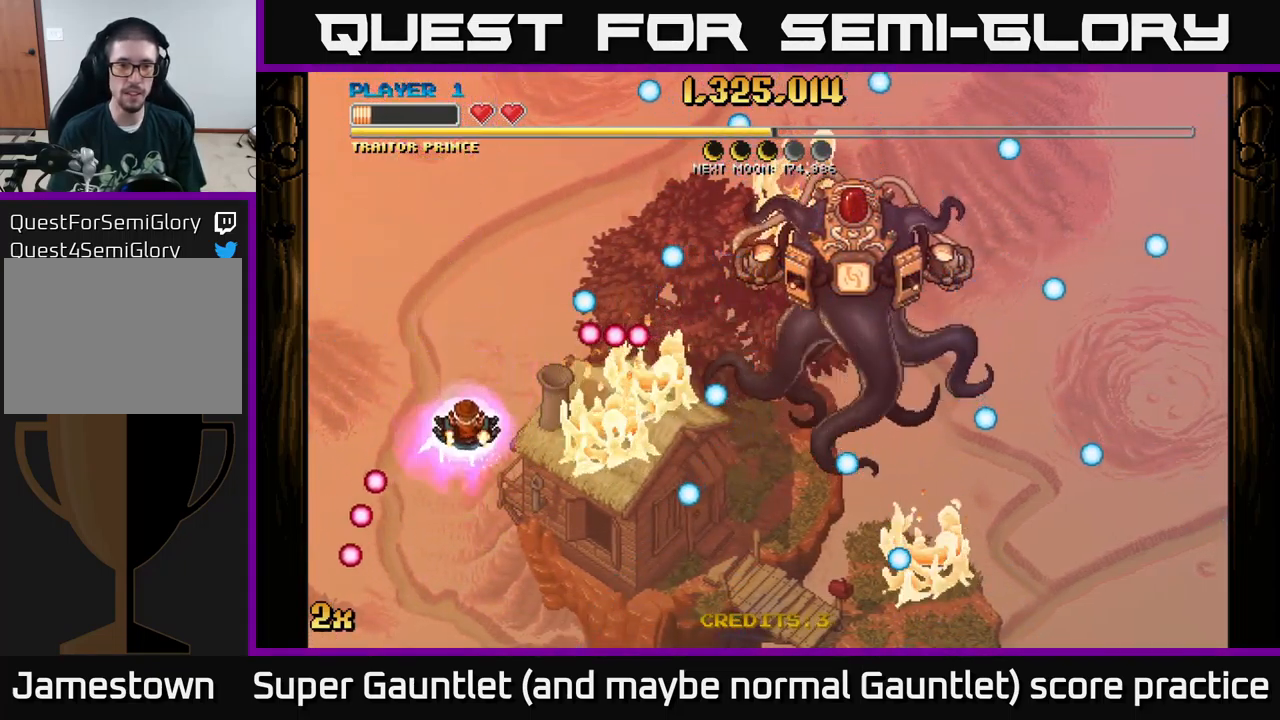
{"buttons": [], "left_stick": "down-right", "right_stick": "center", "events": [[216, "left_stick", "up-right"], [433, "left_stick", "down-right"]]}
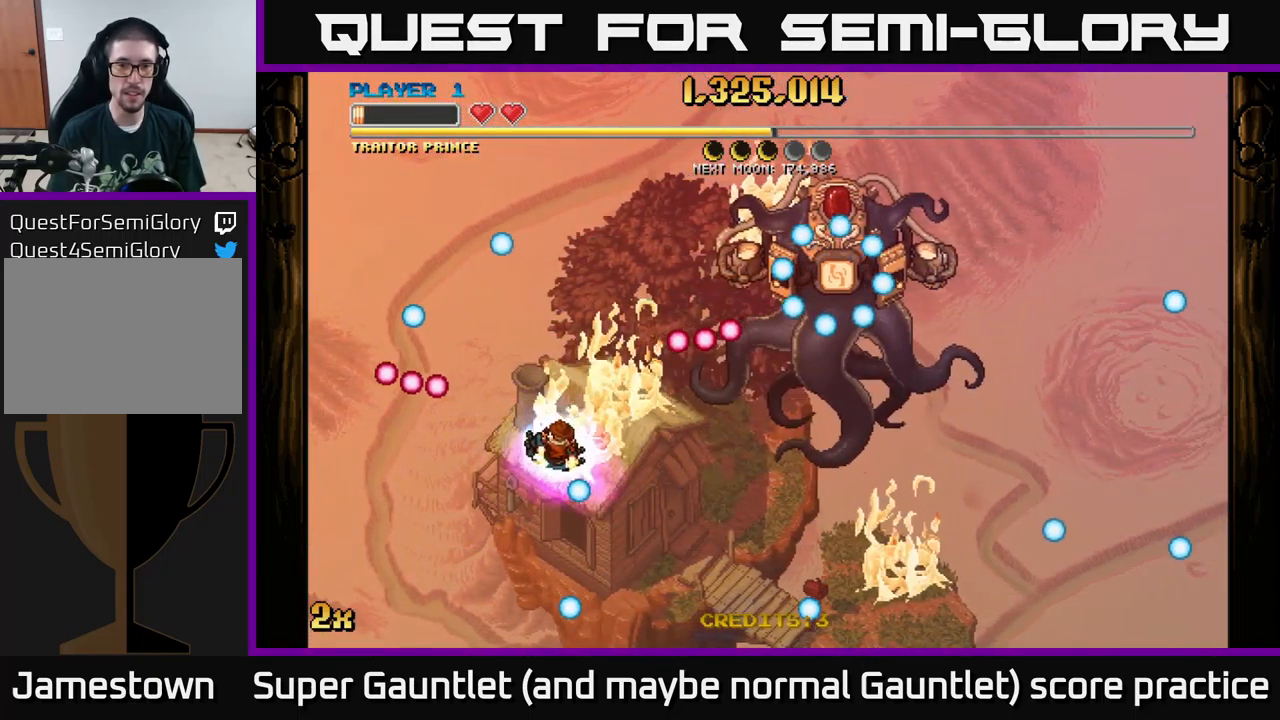
{"buttons": [], "left_stick": "down", "right_stick": "center", "events": [[233, "left_stick", "left"], [366, "left_stick", "down"]]}
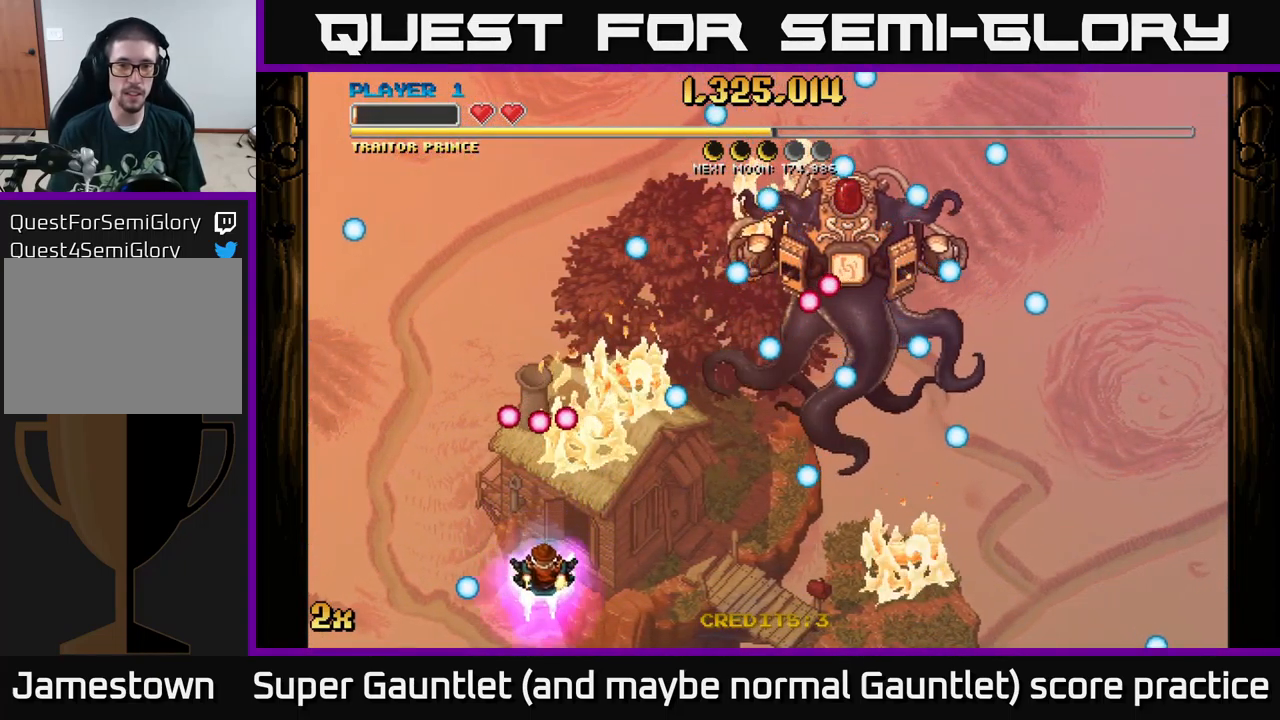
{"buttons": [], "left_stick": "center", "right_stick": "center", "events": [[150, "left_stick", "center"]]}
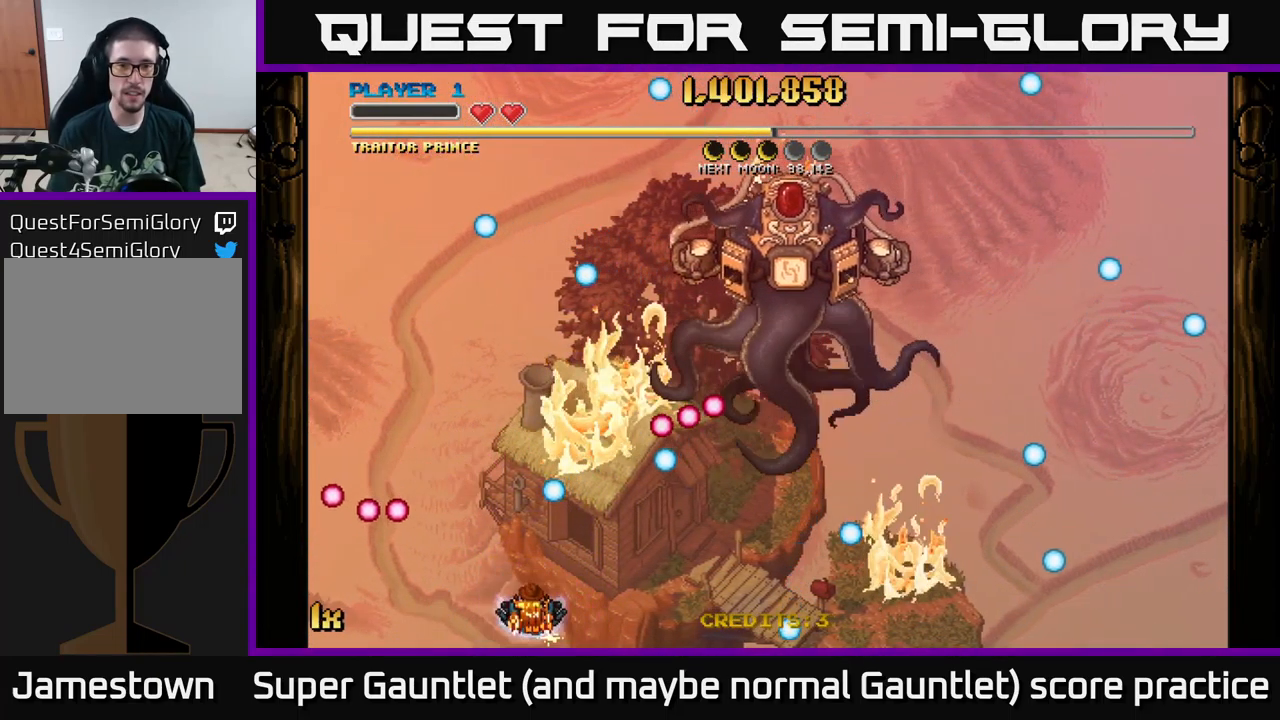
{"buttons": [], "left_stick": "right", "right_stick": "center", "events": [[16, "left_stick", "right"]]}
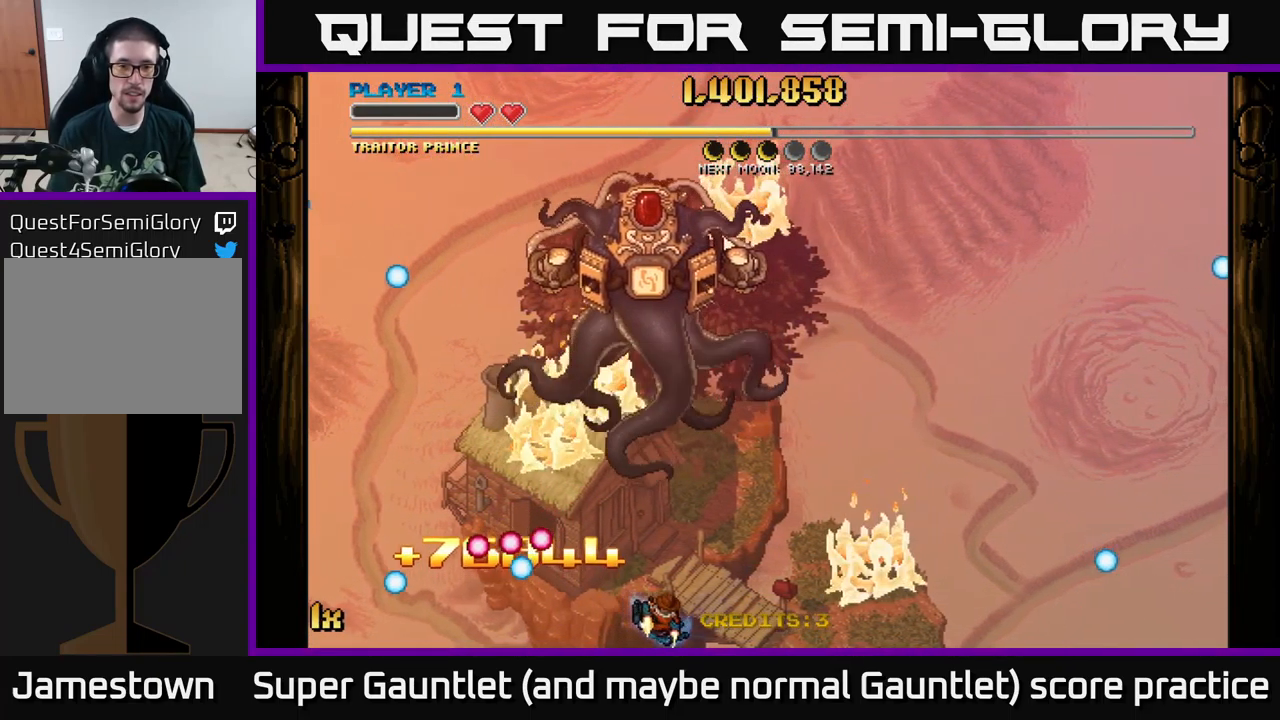
{"buttons": ["A", "X"], "left_stick": "up", "right_stick": "center", "events": [[350, "left_stick", "up"], [383, "A", "down"], [400, "X", "down"]]}
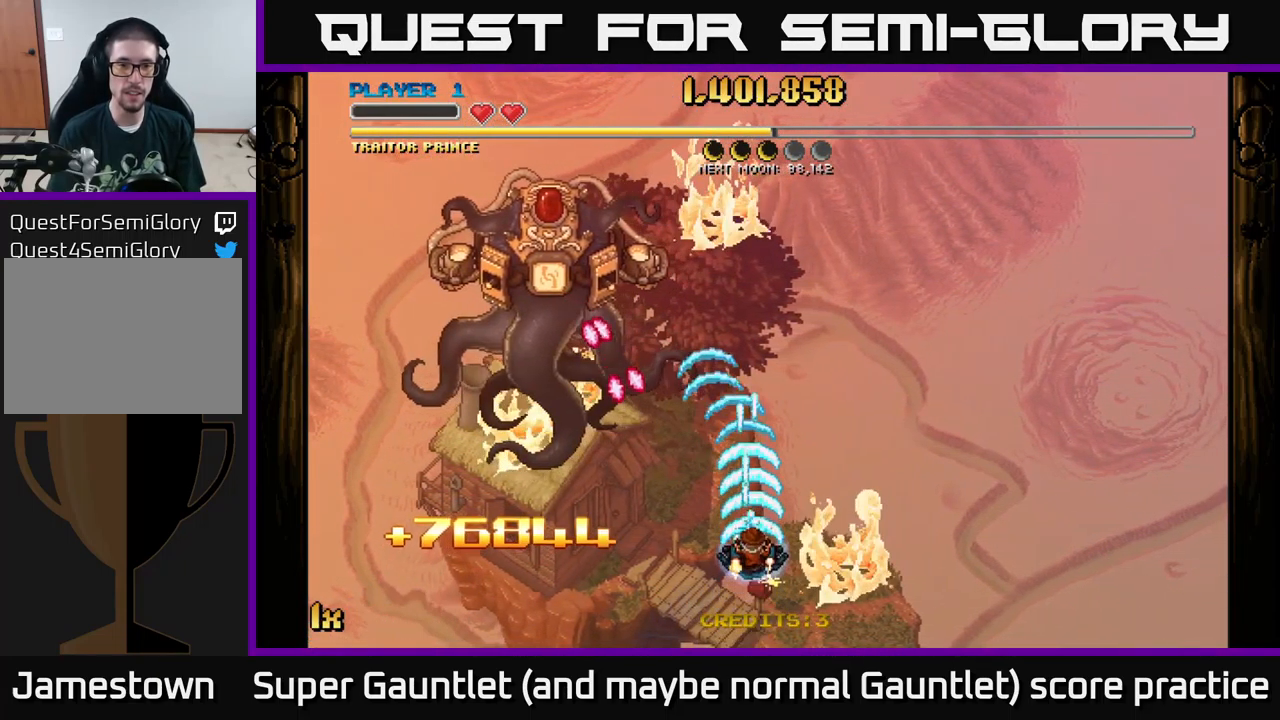
{"buttons": ["A"], "left_stick": "up", "right_stick": "center", "events": [[50, "X", "up"], [133, "left_stick", "right"], [483, "left_stick", "up"]]}
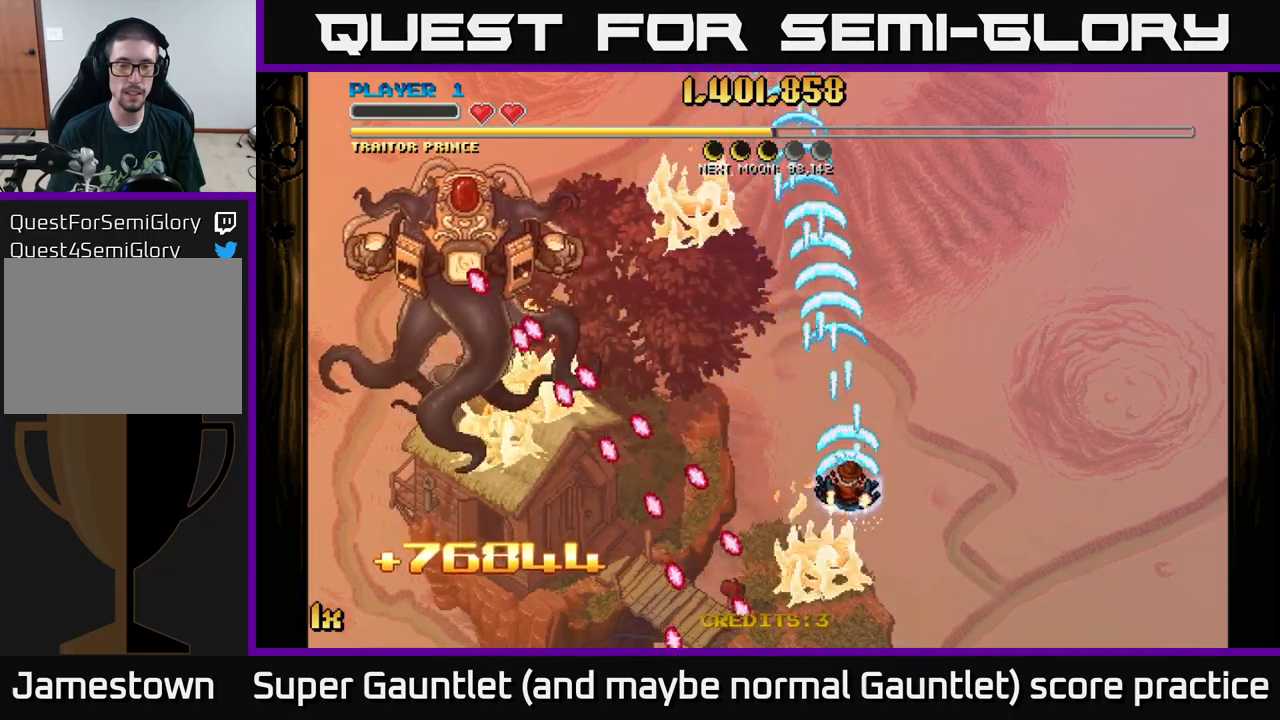
{"buttons": ["A"], "left_stick": "center", "right_stick": "center", "events": [[367, "left_stick", "left"], [450, "left_stick", "center"]]}
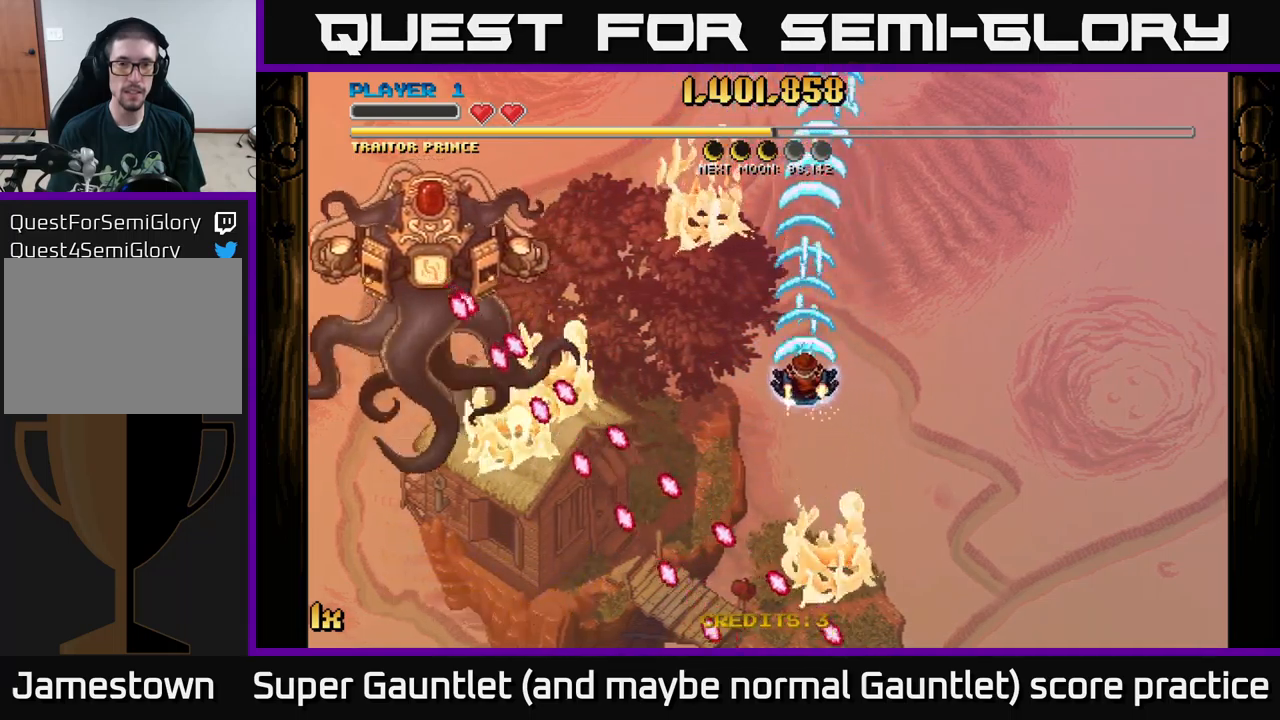
{"buttons": ["A"], "left_stick": "center", "right_stick": "center", "events": [[167, "left_stick", "down-left"], [333, "left_stick", "center"]]}